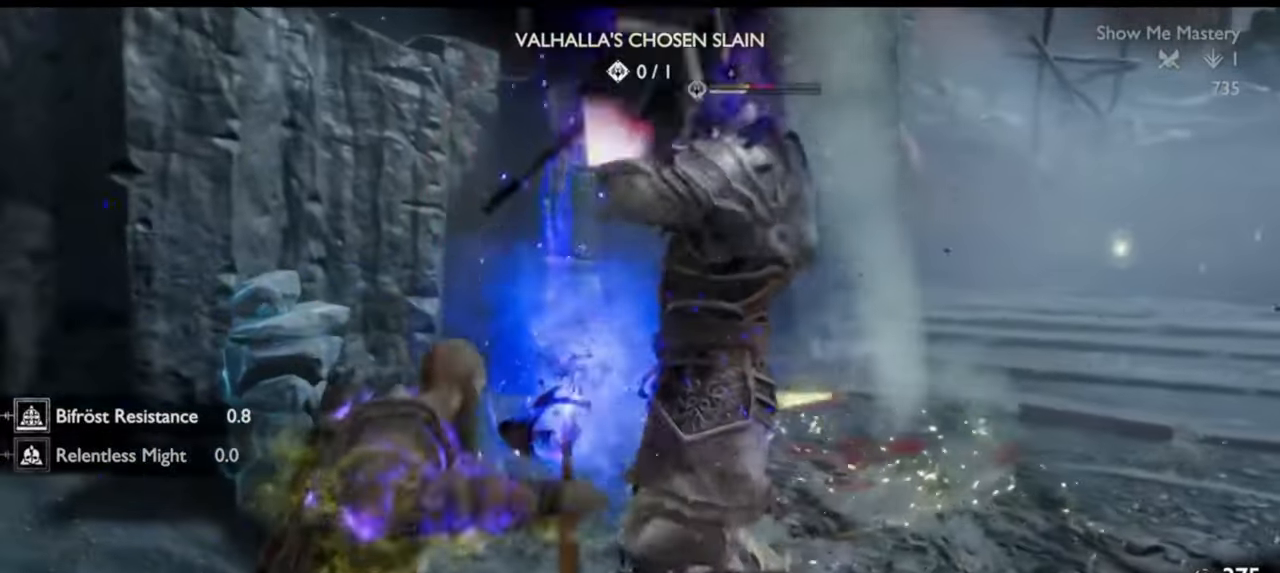
Gameplay with a controller (PlayStation layout); each line is a JSON object with the inputs held at the frame after it (dt_ms = milliseconds from this image to that frame). "events" lists button and stick changes between this image and that frame as [ms after this image, input, new state], when the widget could be followed in between. Not read: L3 R3.
{"dt_ms": 500, "buttons": ["CROSS"], "left_stick": "right", "right_stick": "center", "events": [[33, "left_stick", "down"], [67, "R1", "up"], [133, "right_stick", "right"], [200, "right_stick", "center"], [267, "CROSS", "down"], [267, "left_stick", "down-right"], [367, "CROSS", "up"], [433, "CROSS", "down"], [433, "left_stick", "right"]]}
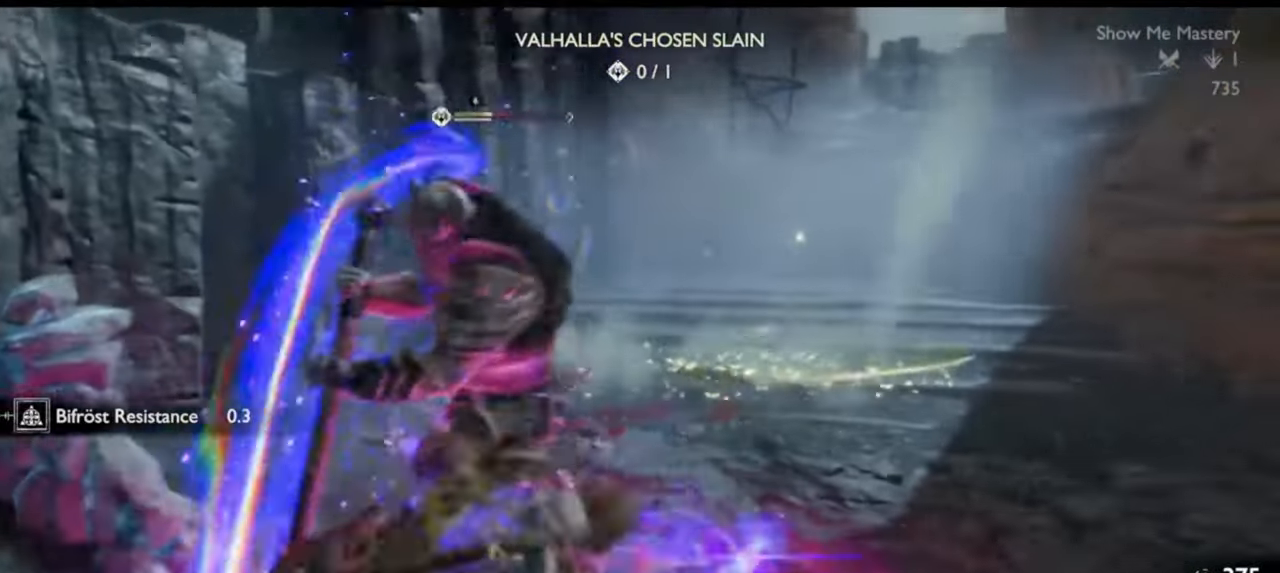
{"dt_ms": 500, "buttons": [], "left_stick": "right", "right_stick": "left", "events": [[17, "CROSS", "up"], [83, "CROSS", "down"], [150, "CROSS", "up"], [200, "CROSS", "down"], [300, "CROSS", "up"], [400, "right_stick", "left"]]}
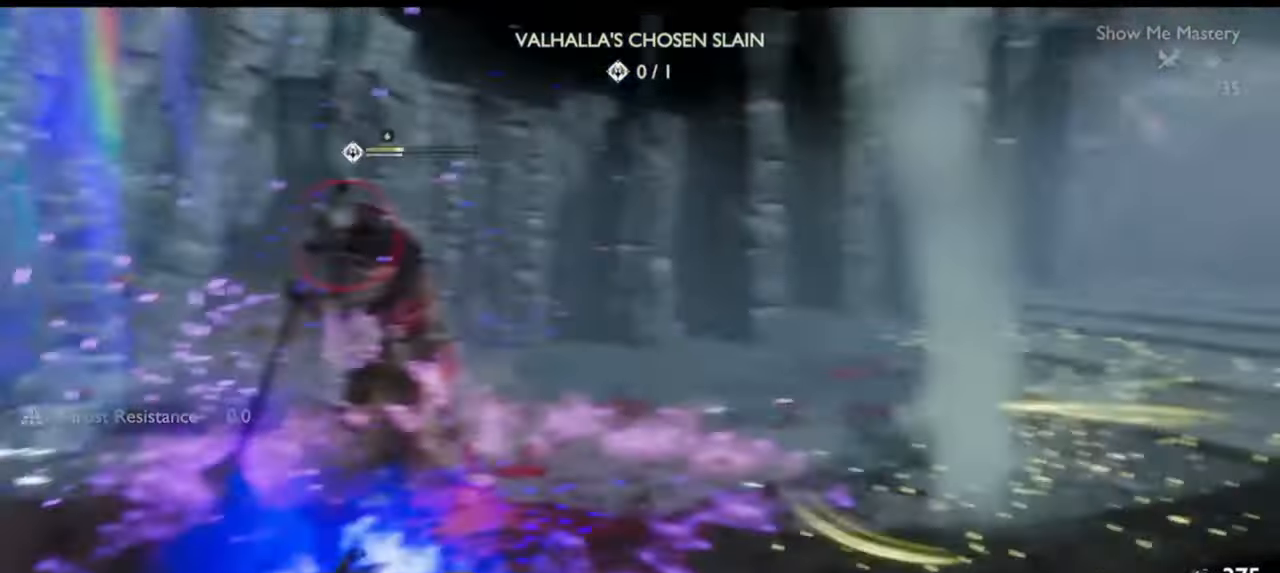
{"dt_ms": 500, "buttons": ["CROSS"], "left_stick": "right", "right_stick": "center", "events": [[33, "left_stick", "down-right"], [33, "right_stick", "center"], [133, "left_stick", "right"], [233, "CROSS", "down"], [317, "CROSS", "up"], [417, "CROSS", "down"]]}
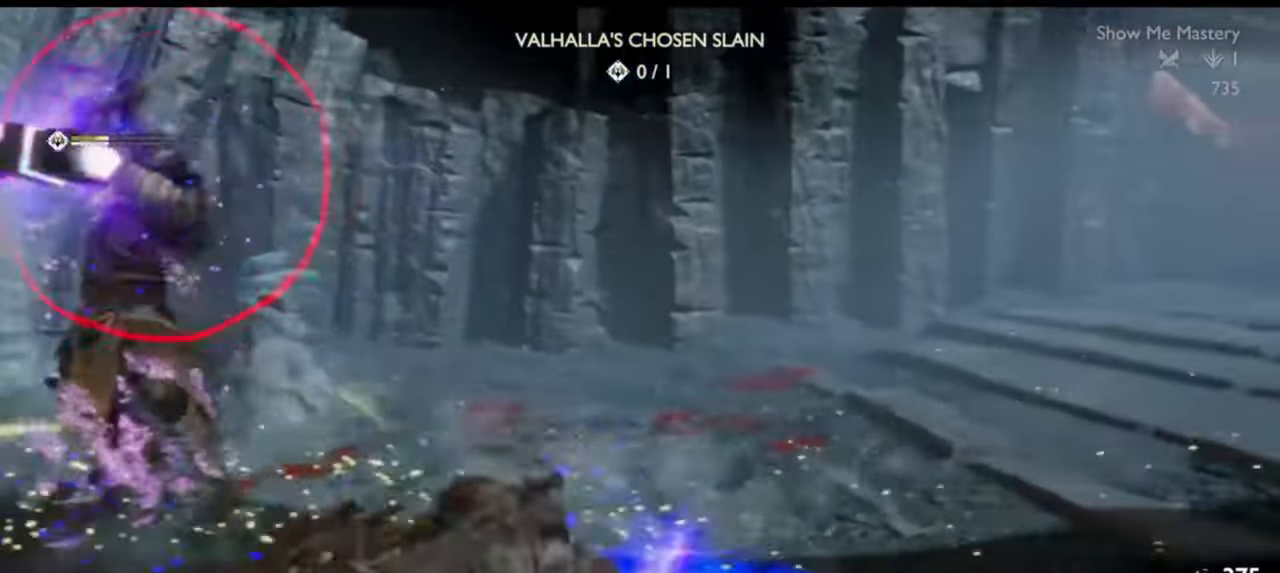
{"dt_ms": 500, "buttons": [], "left_stick": "right", "right_stick": "center", "events": [[17, "CROSS", "up"], [83, "CROSS", "down"], [150, "CROSS", "up"], [267, "right_stick", "left"], [400, "right_stick", "center"]]}
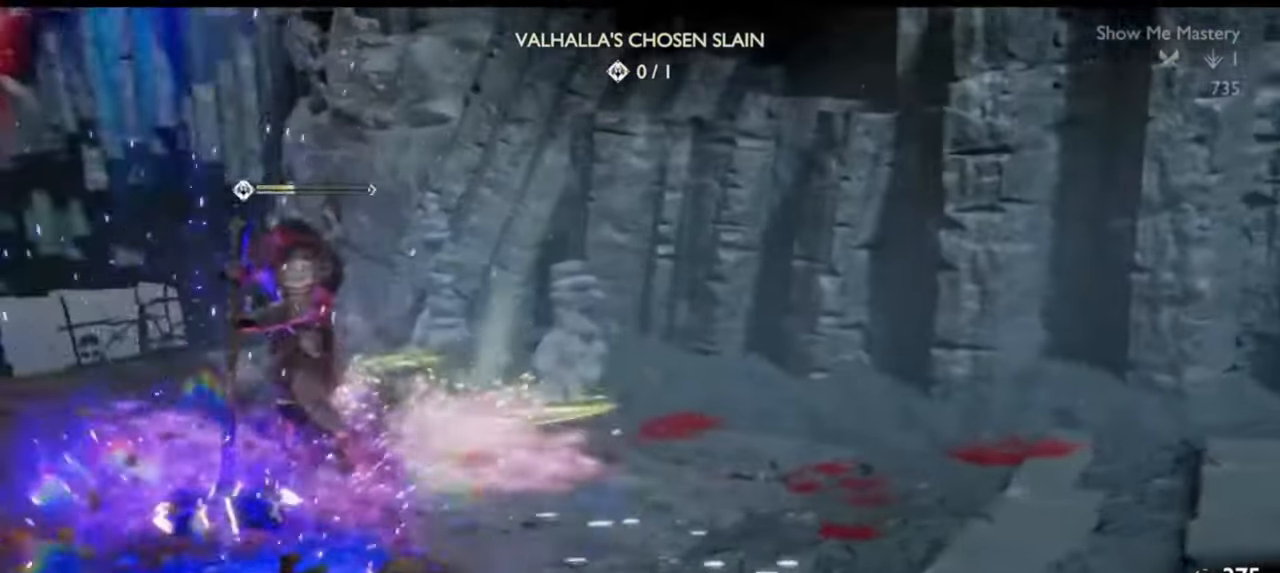
{"dt_ms": 500, "buttons": [], "left_stick": "right", "right_stick": "left", "events": [[217, "CROSS", "down"], [333, "CROSS", "up"], [433, "right_stick", "left"]]}
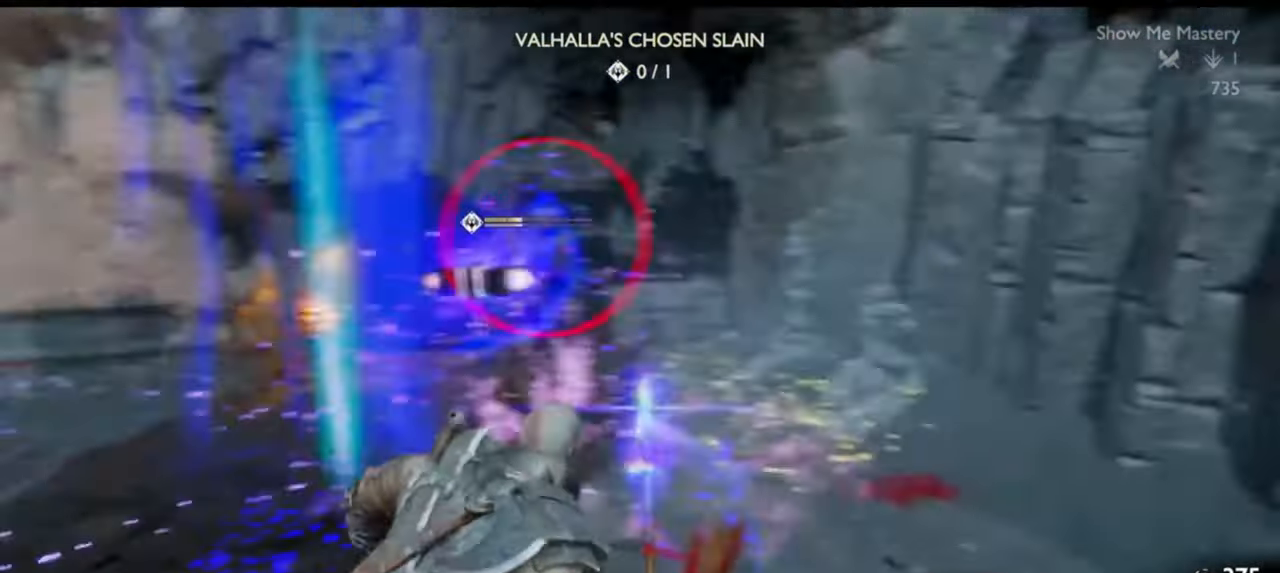
{"dt_ms": 500, "buttons": ["CROSS"], "left_stick": "right", "right_stick": "center", "events": [[33, "left_stick", "up-right"], [33, "right_stick", "center"], [217, "left_stick", "right"], [433, "CROSS", "down"]]}
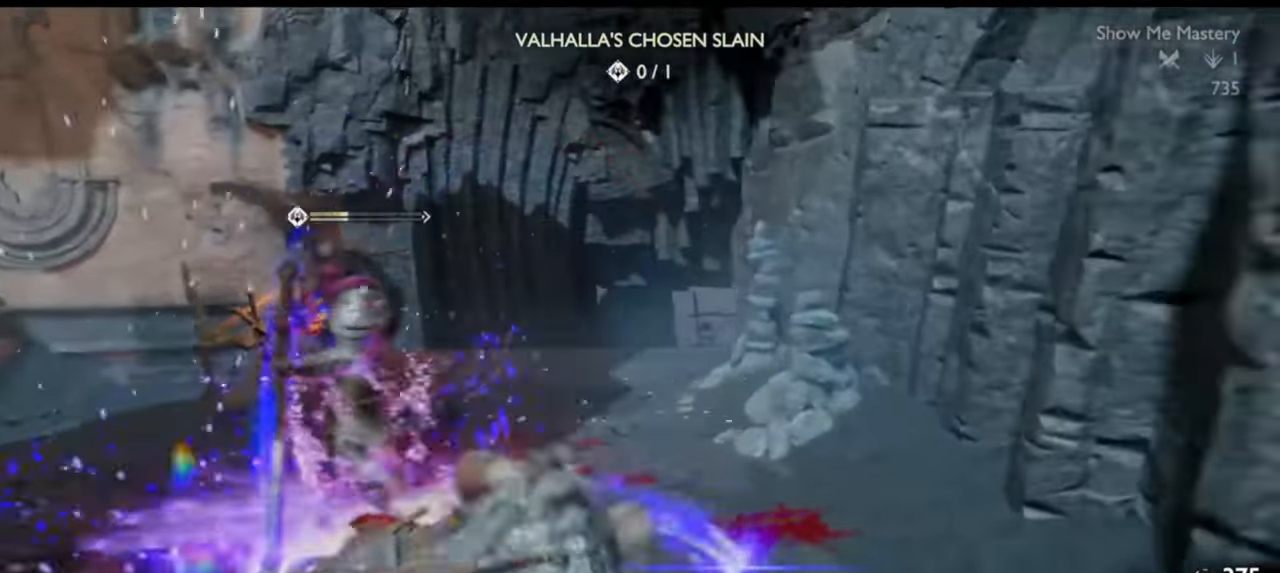
{"dt_ms": 500, "buttons": [], "left_stick": "up", "right_stick": "center", "events": [[33, "CROSS", "up"], [100, "CROSS", "down"], [167, "CROSS", "up"], [233, "left_stick", "up-right"], [283, "right_stick", "left"], [383, "left_stick", "up"], [383, "right_stick", "center"]]}
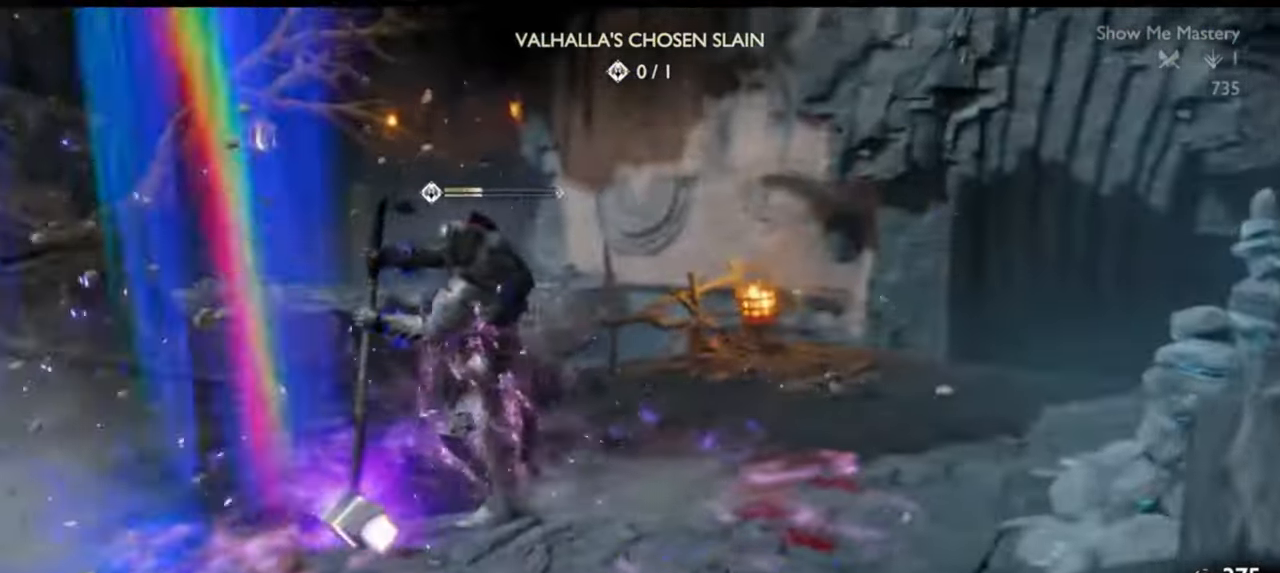
{"dt_ms": 500, "buttons": [], "left_stick": "up", "right_stick": "center", "events": [[50, "right_stick", "left"], [100, "right_stick", "center"], [117, "R2", "down"], [150, "left_stick", "center"], [267, "left_stick", "up"], [283, "R2", "up"], [350, "R2", "down"], [400, "left_stick", "center"], [467, "R2", "up"], [500, "left_stick", "up"]]}
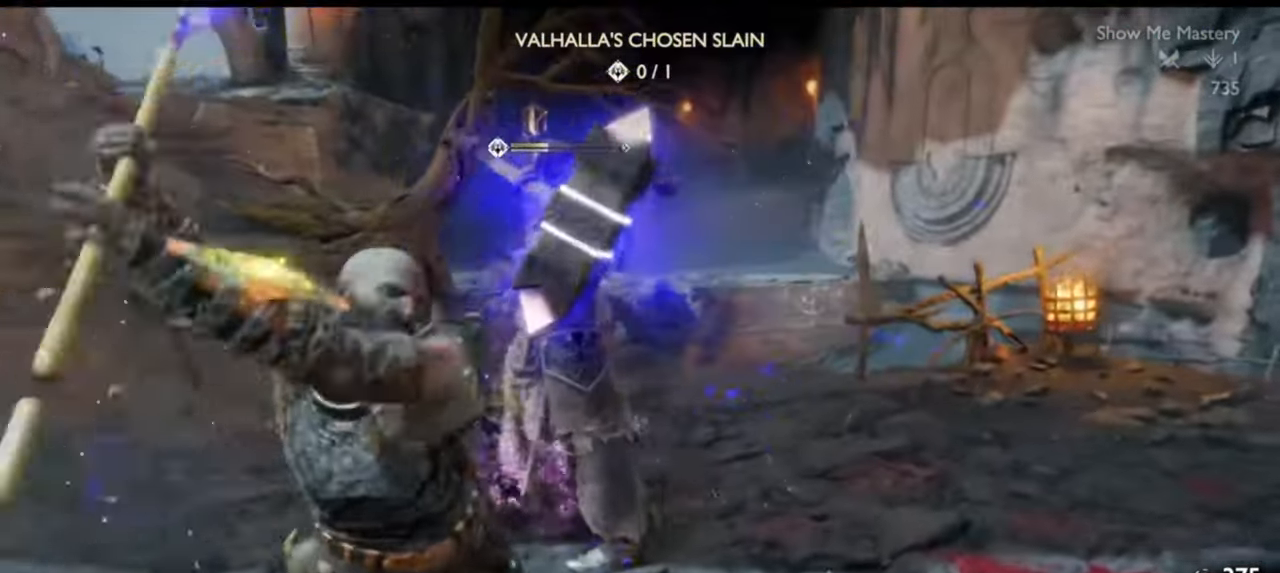
{"dt_ms": 1000, "buttons": ["R1"], "left_stick": "up", "right_stick": "center"}
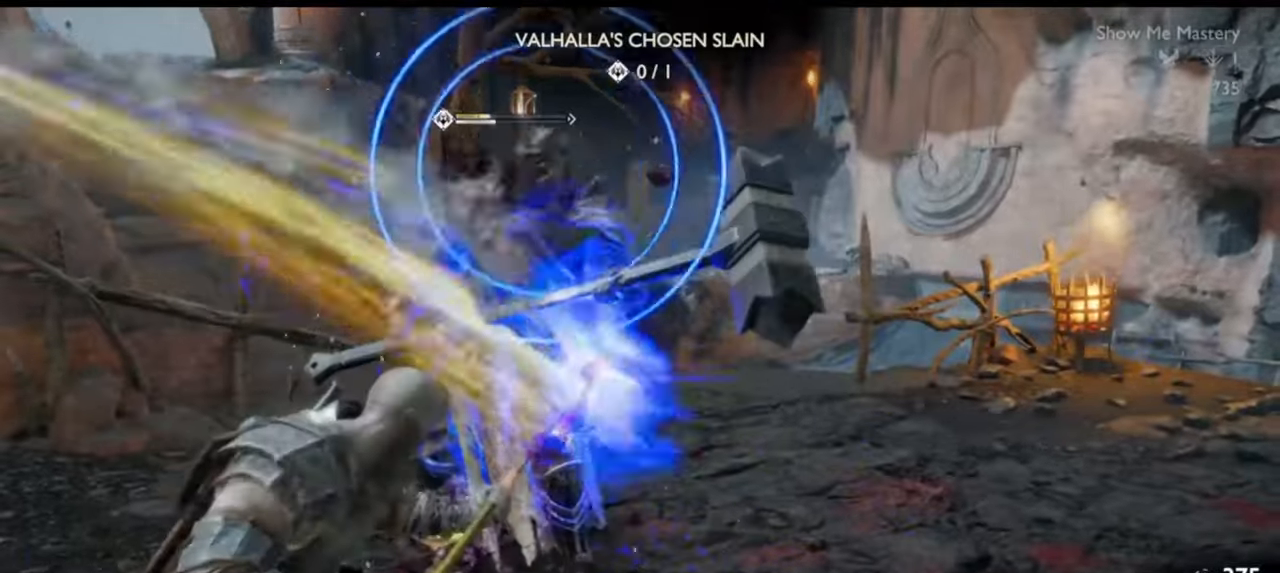
{"dt_ms": 500, "buttons": [], "left_stick": "center", "right_stick": "center", "events": [[17, "R1", "up"], [33, "left_stick", "center"], [100, "R1", "down"], [150, "left_stick", "up"], [183, "R1", "up"], [233, "left_stick", "center"], [267, "R1", "down"], [400, "R1", "up"], [400, "left_stick", "up"], [500, "left_stick", "center"]]}
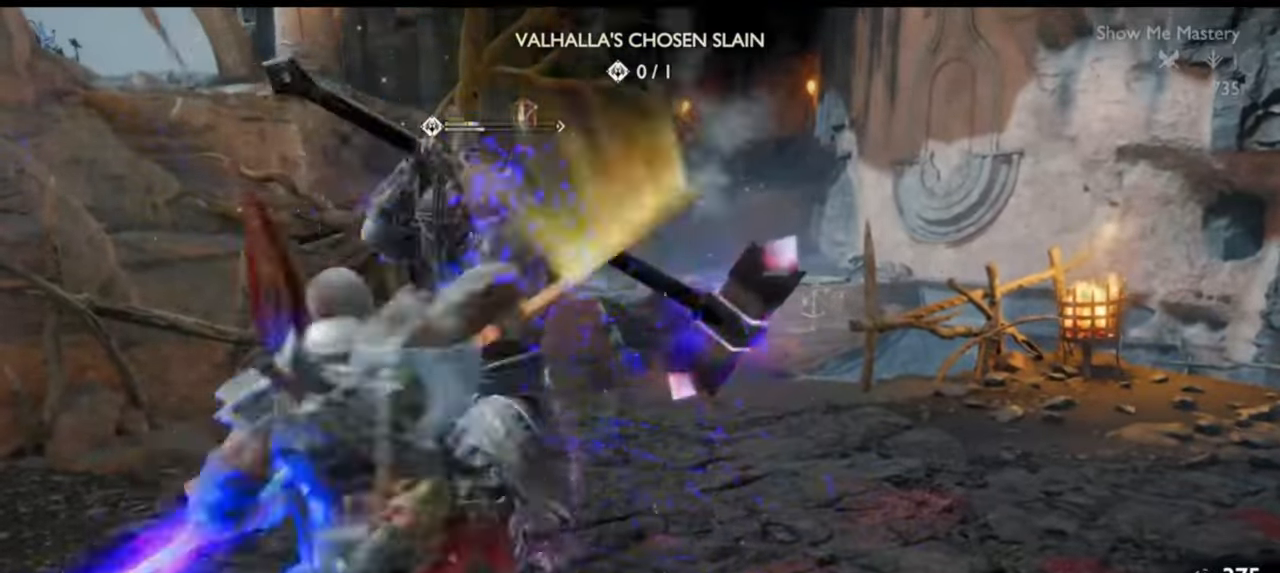
{"dt_ms": 500, "buttons": [], "left_stick": "center", "right_stick": "center", "events": [[67, "L1", "down"], [150, "L1", "up"], [217, "L1", "down"], [267, "SQUARE", "down"], [317, "L1", "up"], [350, "SQUARE", "up"], [433, "SQUARE", "down"], [483, "SQUARE", "up"]]}
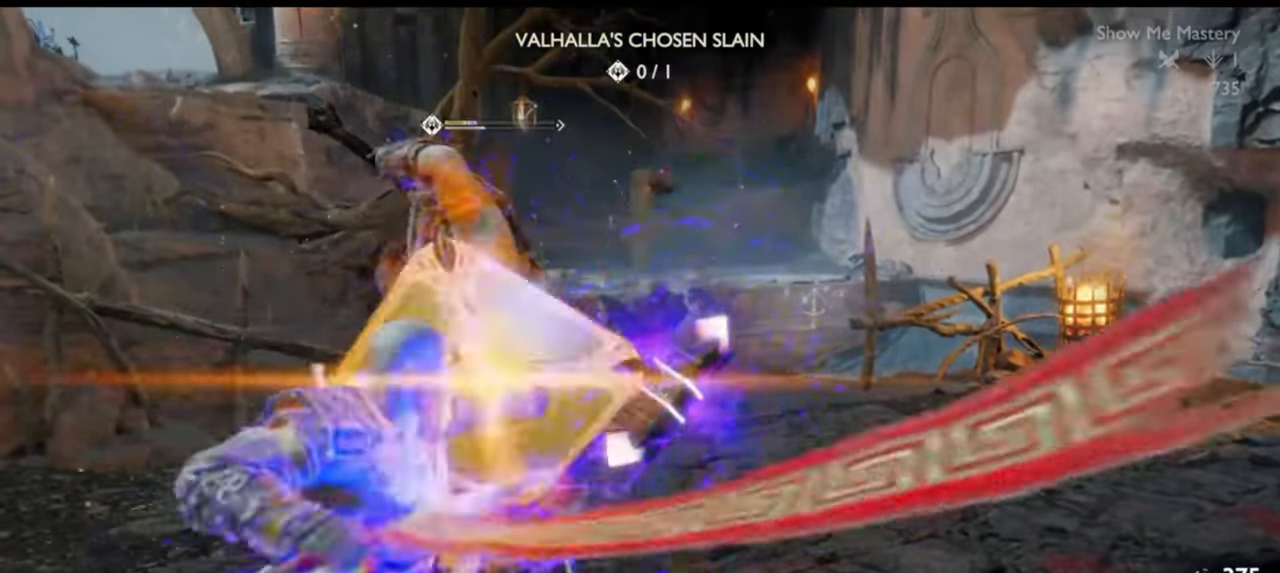
{"dt_ms": 500, "buttons": ["R2"], "left_stick": "center", "right_stick": "center", "events": [[67, "SQUARE", "down"], [117, "SQUARE", "up"], [167, "SQUARE", "down"], [250, "SQUARE", "up"], [317, "left_stick", "up"], [400, "R2", "down"], [450, "left_stick", "center"]]}
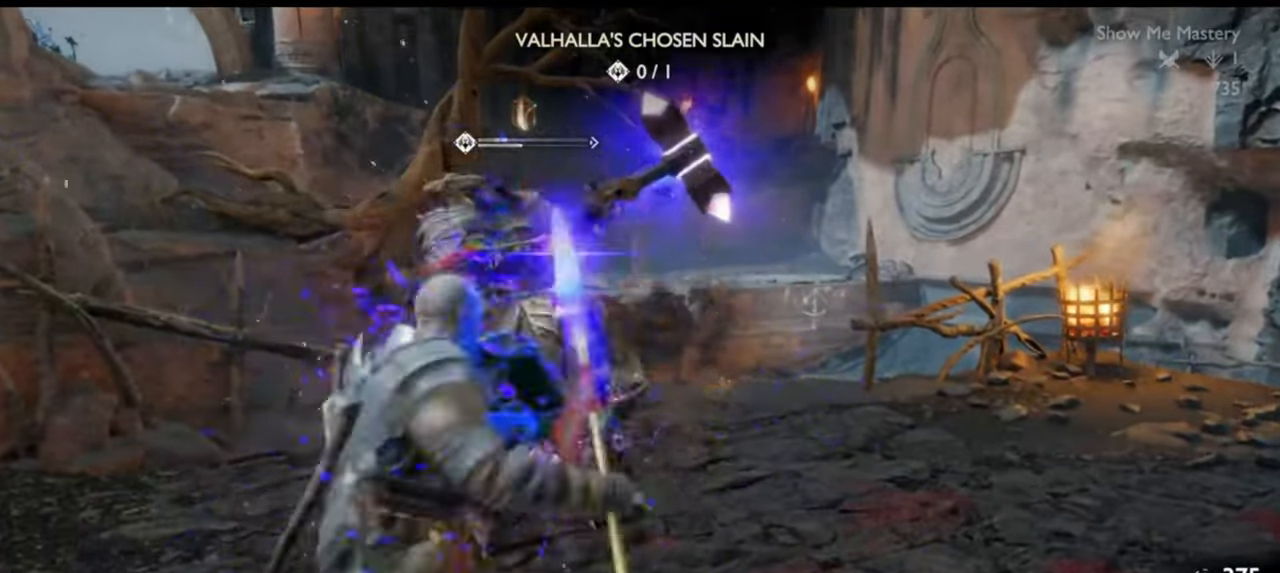
{"dt_ms": 500, "buttons": [], "left_stick": "center", "right_stick": "center", "events": [[33, "R2", "up"], [100, "R2", "down"], [200, "left_stick", "up-left"], [217, "R2", "up"], [267, "R2", "down"], [417, "R2", "up"], [433, "left_stick", "center"]]}
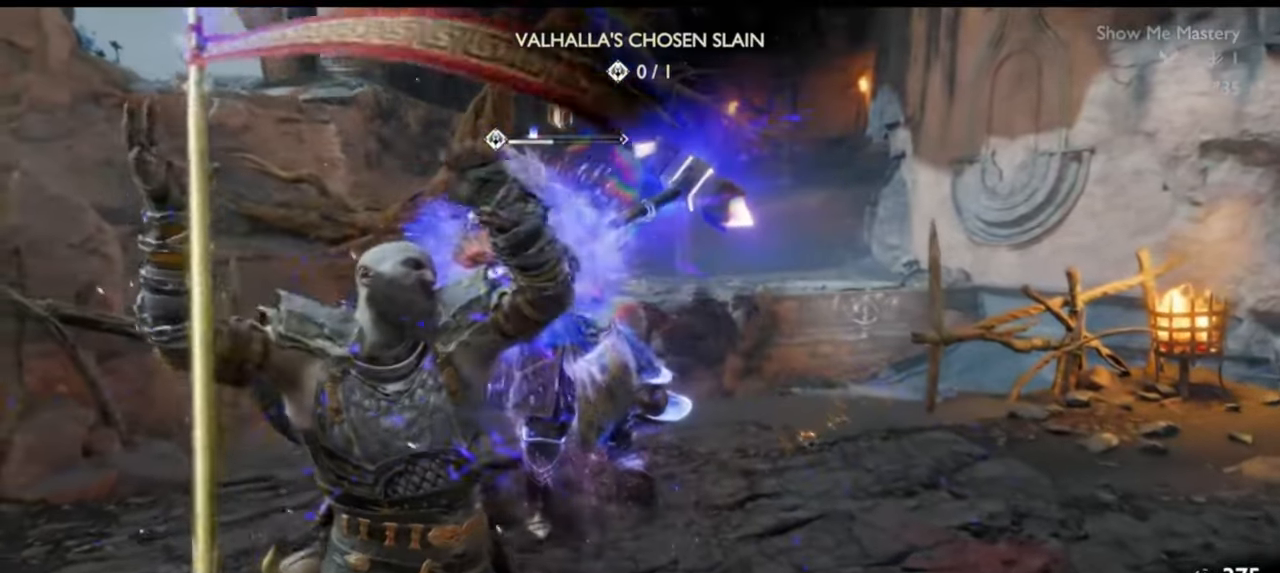
{"dt_ms": 500, "buttons": ["L1"], "left_stick": "up", "right_stick": "center", "events": [[133, "DPAD_LEFT", "down"], [217, "DPAD_LEFT", "up"], [400, "left_stick", "up"], [500, "L1", "down"]]}
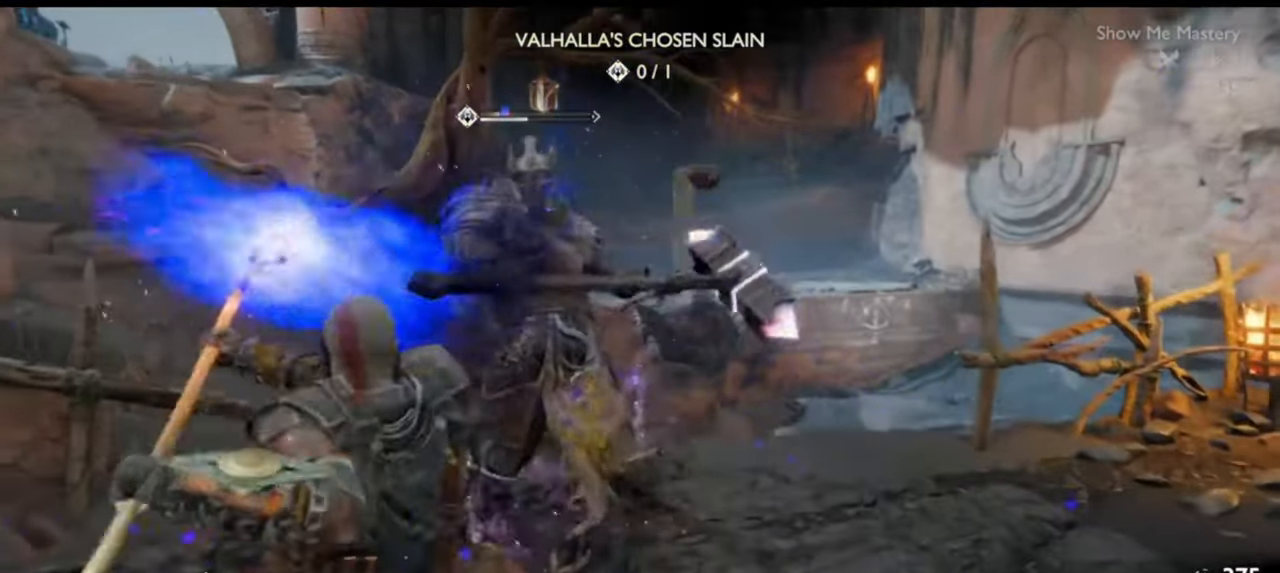
{"dt_ms": 1000, "buttons": ["L1", "R1"], "left_stick": "up", "right_stick": "center"}
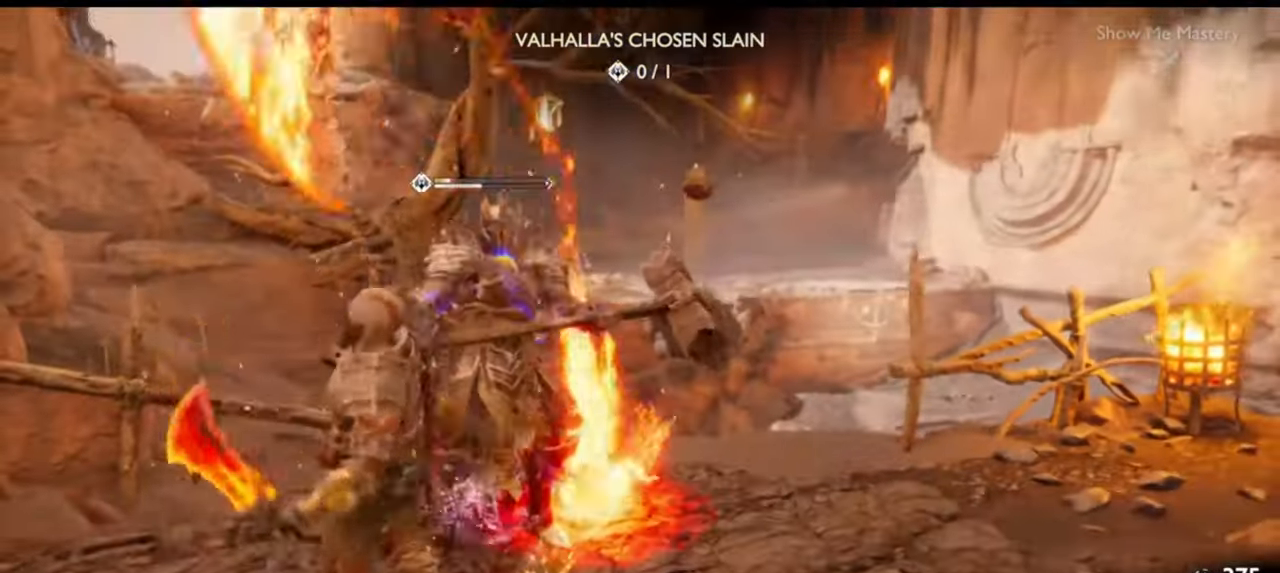
{"dt_ms": 500, "buttons": ["SQUARE"], "left_stick": "up", "right_stick": "center", "events": [[17, "L1", "up"], [67, "R1", "up"], [83, "left_stick", "center"], [417, "left_stick", "up"], [433, "SQUARE", "down"]]}
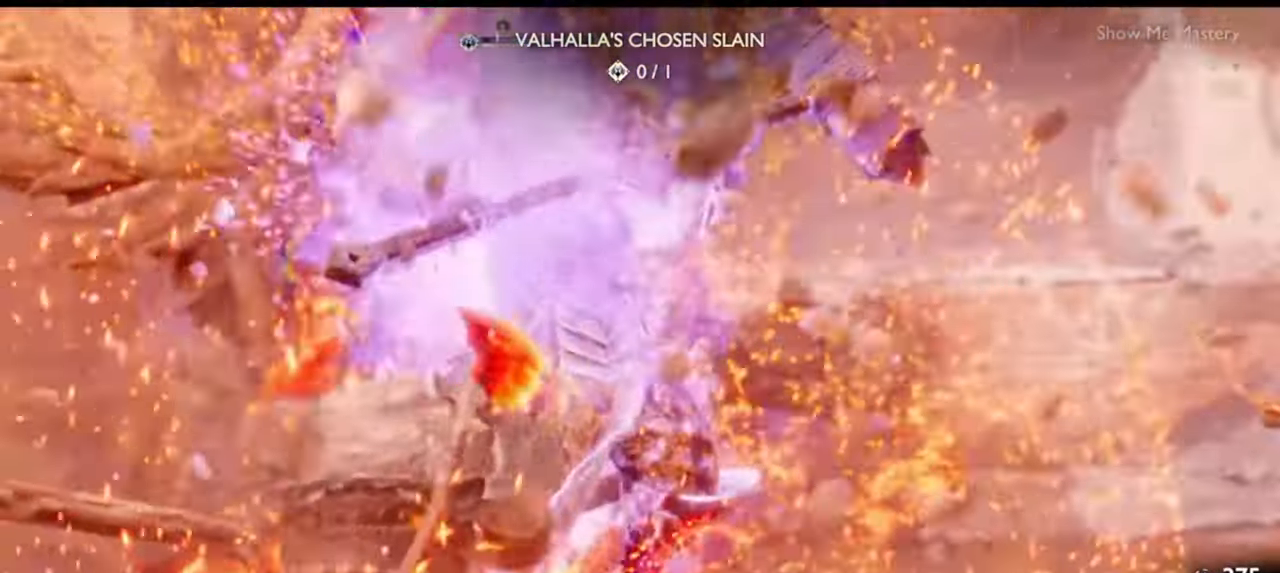
{"dt_ms": 500, "buttons": ["R1"], "left_stick": "center", "right_stick": "center", "events": [[17, "SQUARE", "up"], [17, "left_stick", "center"], [117, "SQUARE", "down"], [117, "left_stick", "up"], [200, "SQUARE", "up"], [233, "left_stick", "center"], [300, "R1", "down"], [300, "left_stick", "up"], [400, "R1", "up"], [400, "left_stick", "center"], [500, "R1", "down"]]}
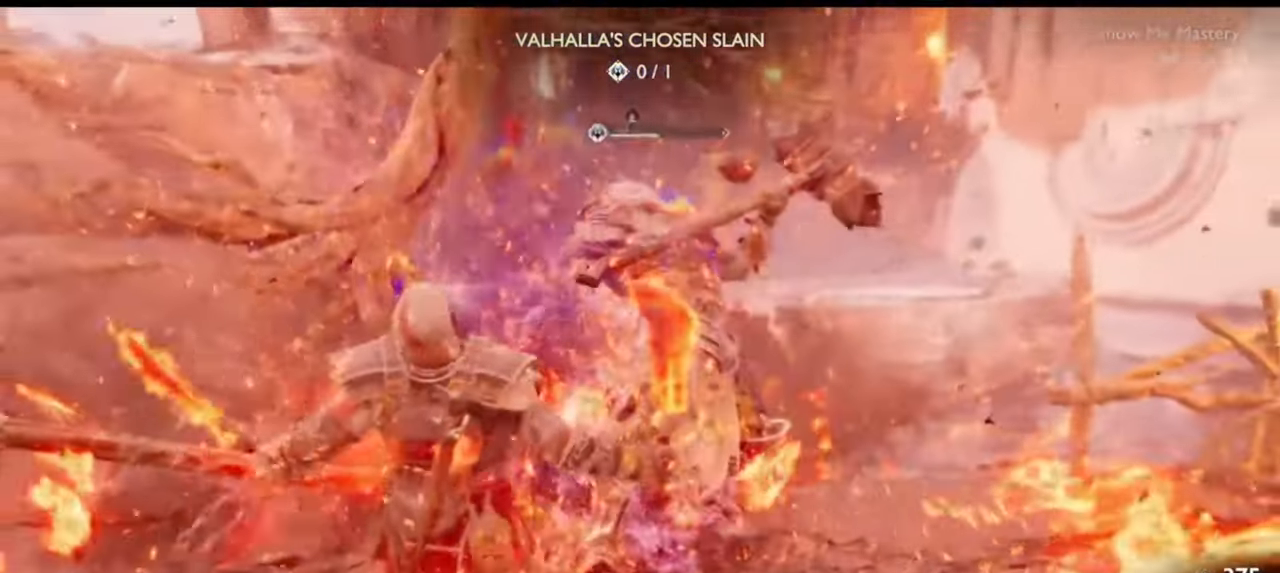
{"dt_ms": 500, "buttons": [], "left_stick": "up", "right_stick": "center", "events": [[17, "left_stick", "up"], [100, "R1", "up"], [167, "left_stick", "center"], [217, "R1", "down"], [233, "left_stick", "up"], [317, "R1", "up"], [333, "left_stick", "center"], [400, "R1", "down"], [433, "left_stick", "up"], [500, "R1", "up"]]}
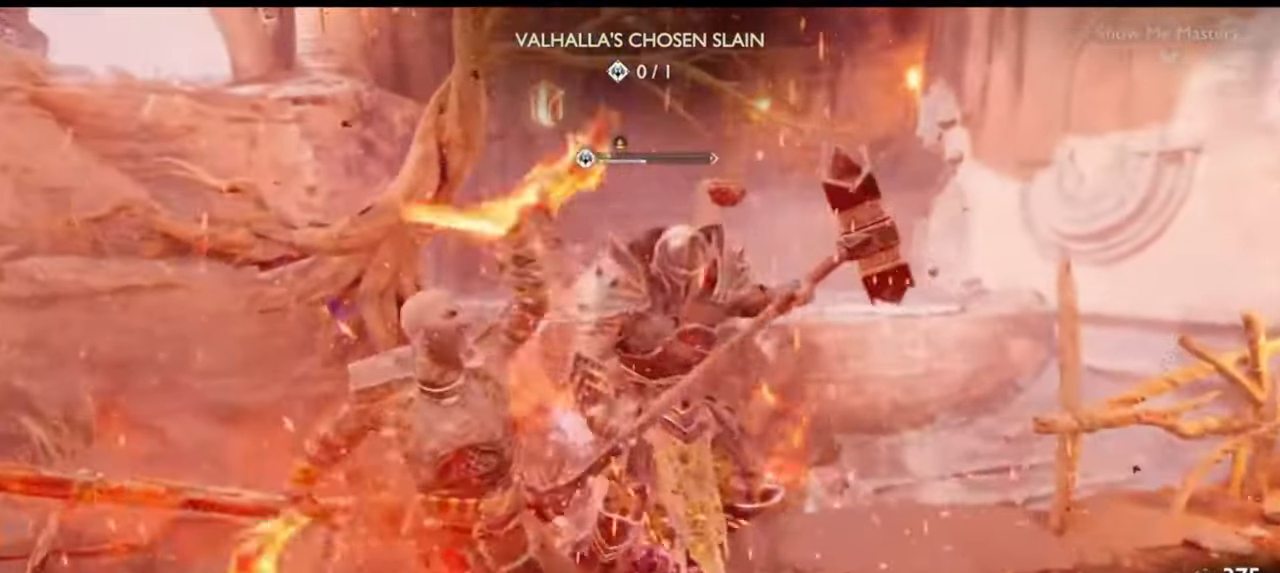
{"dt_ms": 500, "buttons": ["R1"], "left_stick": "up", "right_stick": "down"}
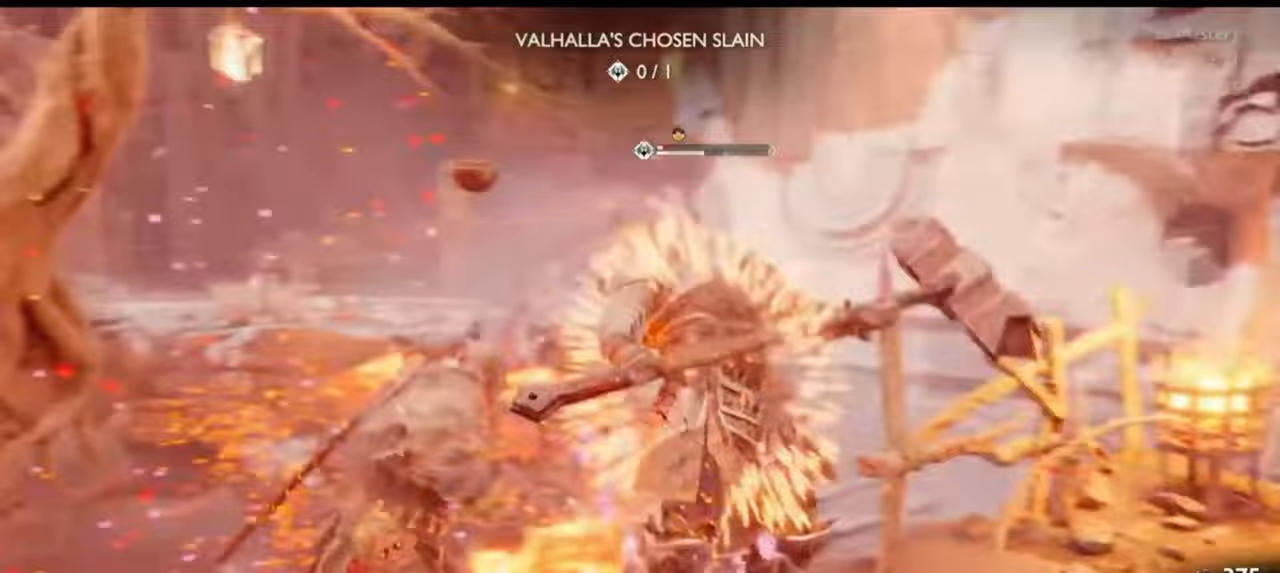
{"dt_ms": 1000, "buttons": [], "left_stick": "down", "right_stick": "center"}
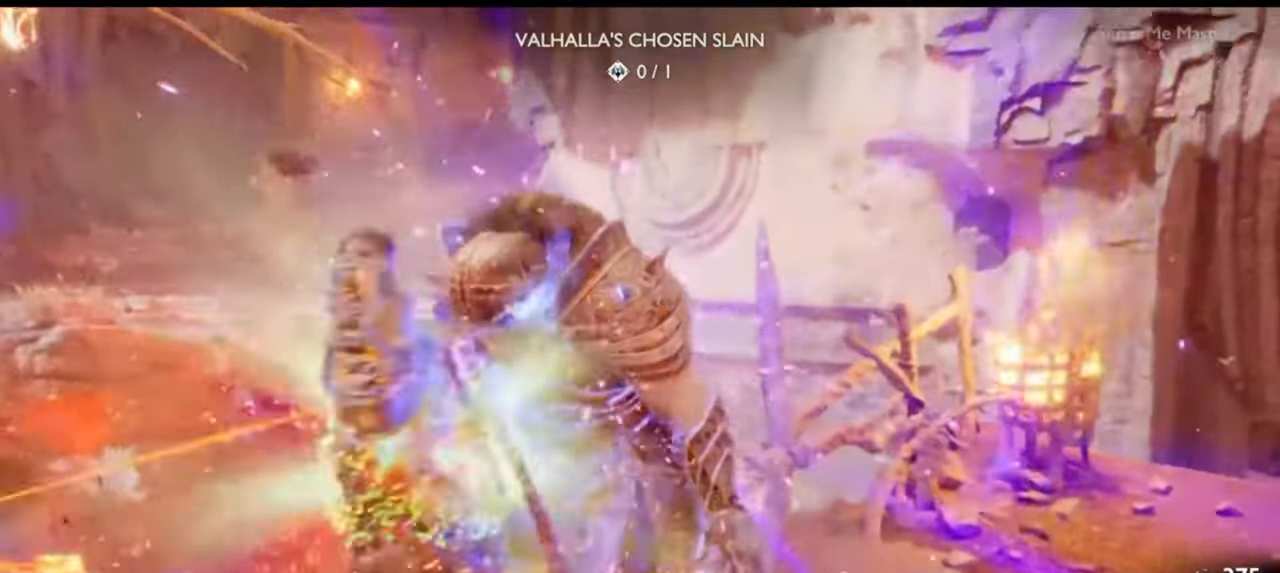
{"dt_ms": 500, "buttons": [], "left_stick": "down", "right_stick": "center", "events": [[167, "CROSS", "down"], [267, "CROSS", "up"], [383, "CROSS", "down"], [483, "CROSS", "up"]]}
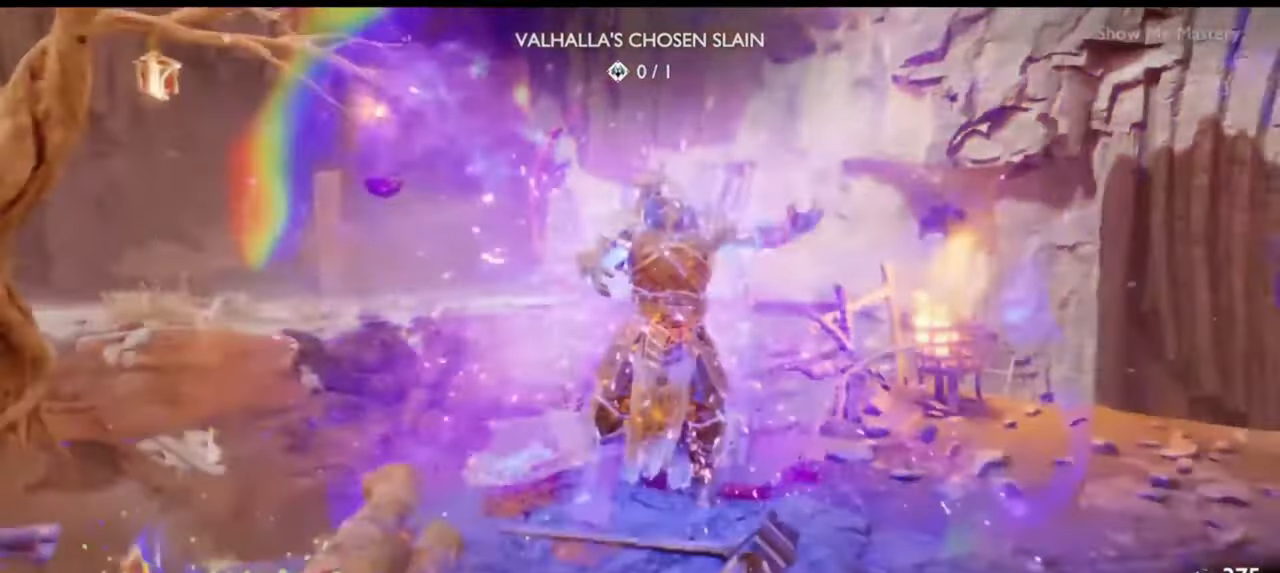
{"dt_ms": 500, "buttons": [], "left_stick": "down", "right_stick": "center", "events": [[33, "CROSS", "down"], [100, "CROSS", "up"], [167, "CROSS", "down"], [250, "CROSS", "up"]]}
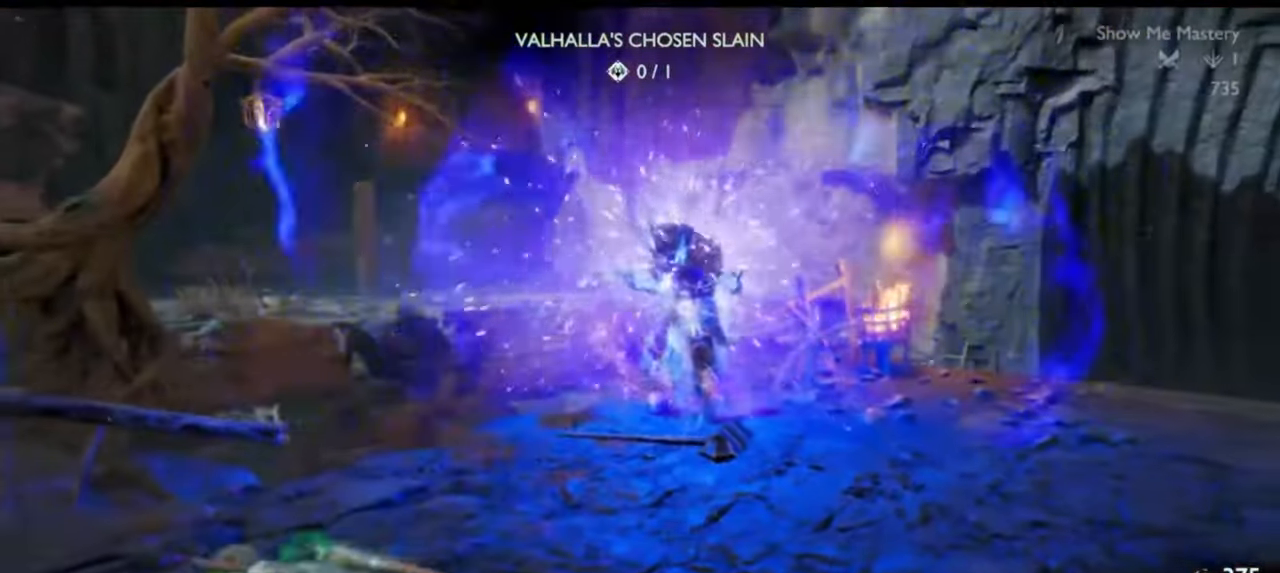
{"dt_ms": 500, "buttons": [], "left_stick": "center", "right_stick": "center", "events": [[17, "L1", "down"], [167, "CROSS", "down"], [200, "L1", "up"], [267, "CROSS", "up"], [467, "left_stick", "center"]]}
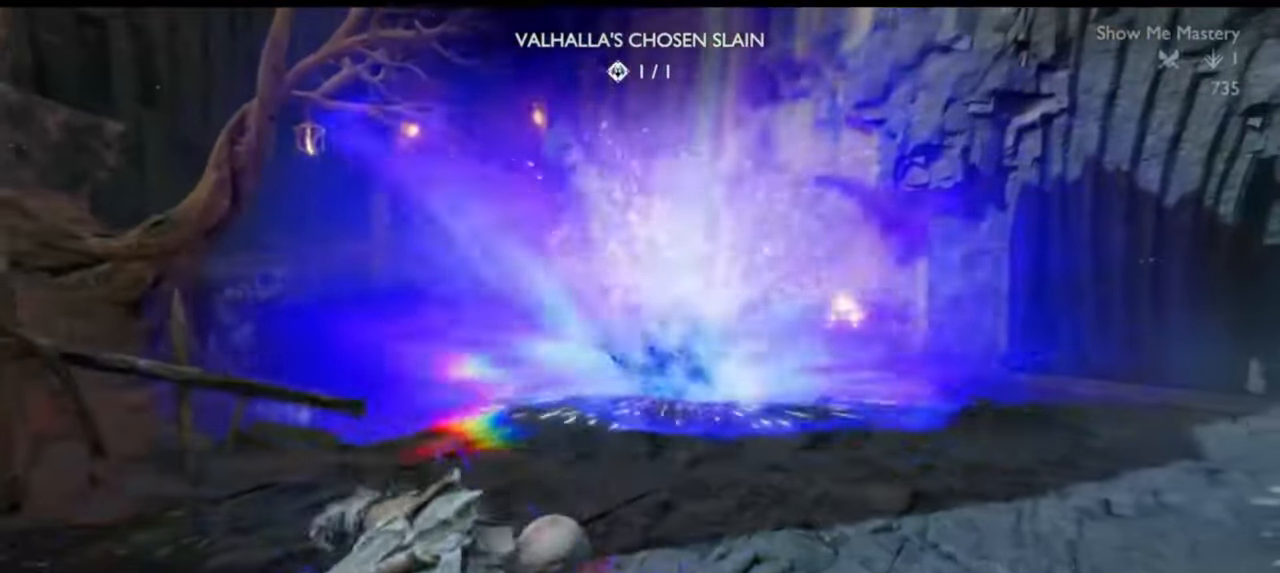
{"dt_ms": 500, "buttons": ["CROSS"], "left_stick": "left", "right_stick": "center", "events": [[67, "DPAD_RIGHT", "down"], [133, "DPAD_RIGHT", "up"], [300, "left_stick", "left"], [483, "CROSS", "down"]]}
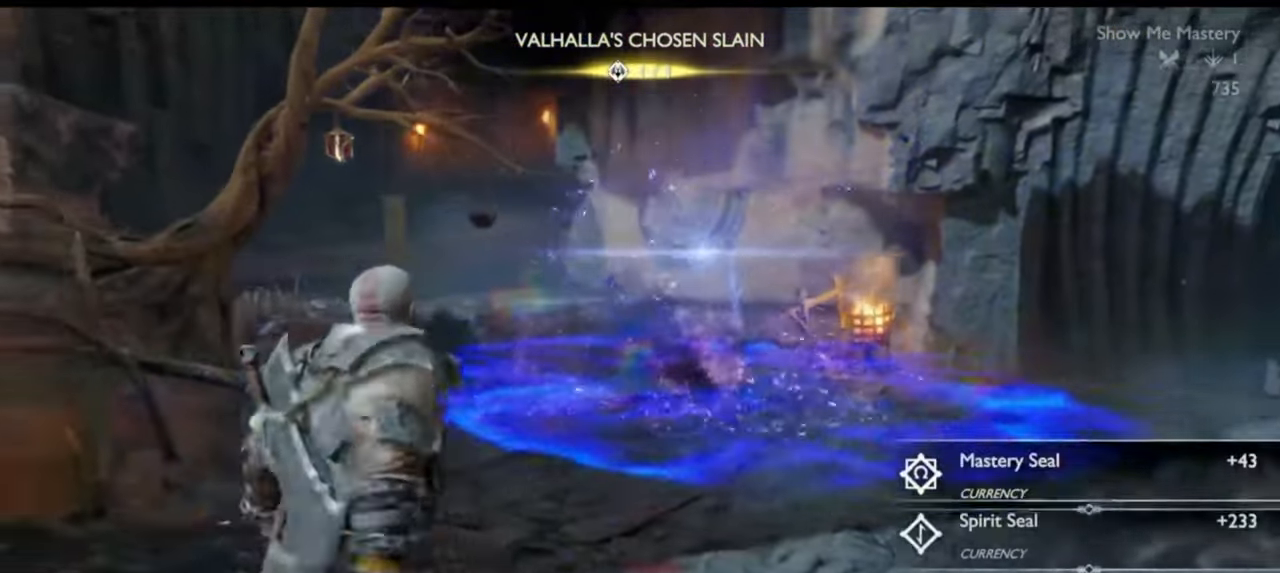
{"dt_ms": 500, "buttons": ["TRIANGLE"], "left_stick": "up", "right_stick": "center", "events": [[67, "CROSS", "up"], [267, "left_stick", "up"], [467, "TRIANGLE", "down"]]}
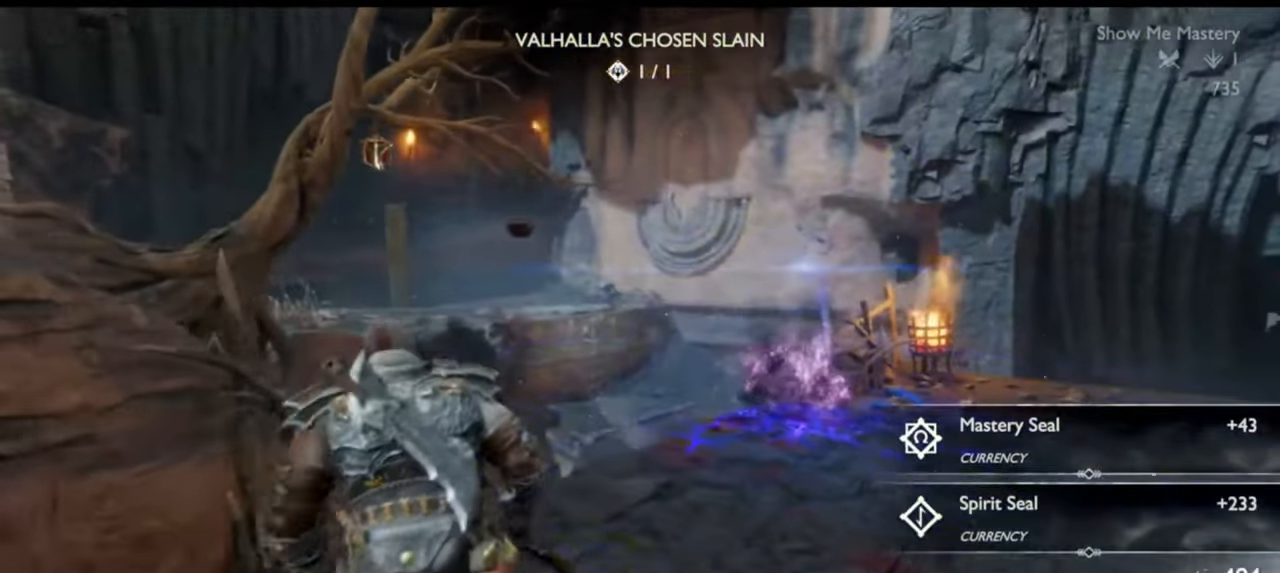
{"dt_ms": 500, "buttons": ["TRIANGLE"], "left_stick": "up-right", "right_stick": "center", "events": [[183, "left_stick", "up-right"]]}
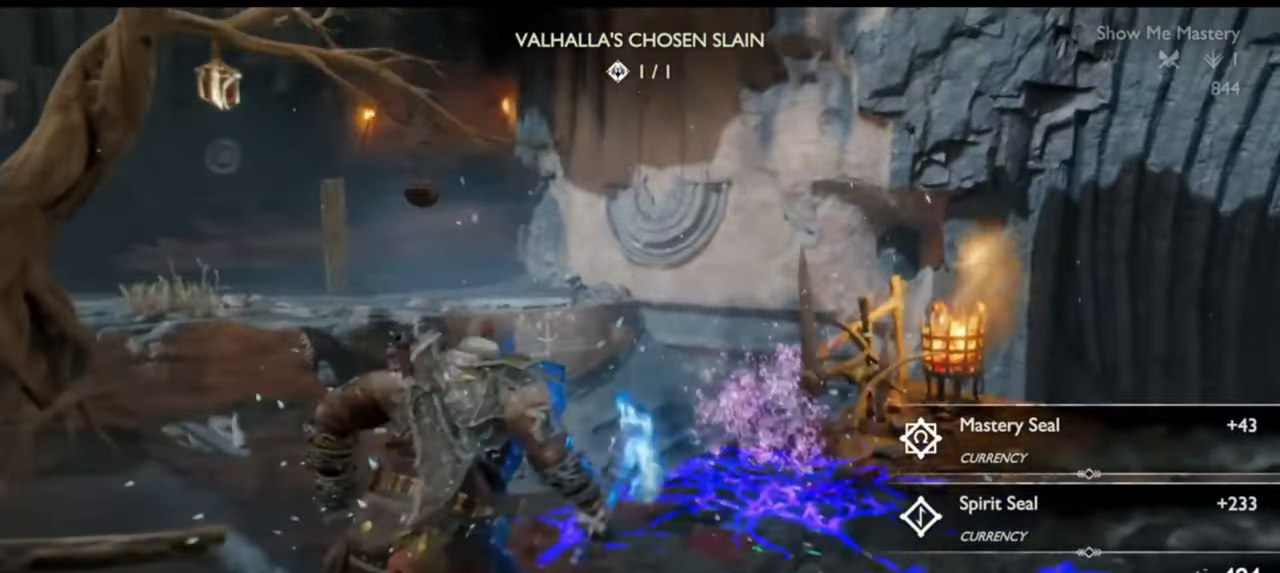
{"dt_ms": 500, "buttons": [], "left_stick": "up", "right_stick": "left", "events": [[33, "TRIANGLE", "up"], [50, "left_stick", "down-right"], [167, "left_stick", "down"], [217, "right_stick", "left"], [350, "left_stick", "left"], [483, "left_stick", "up"]]}
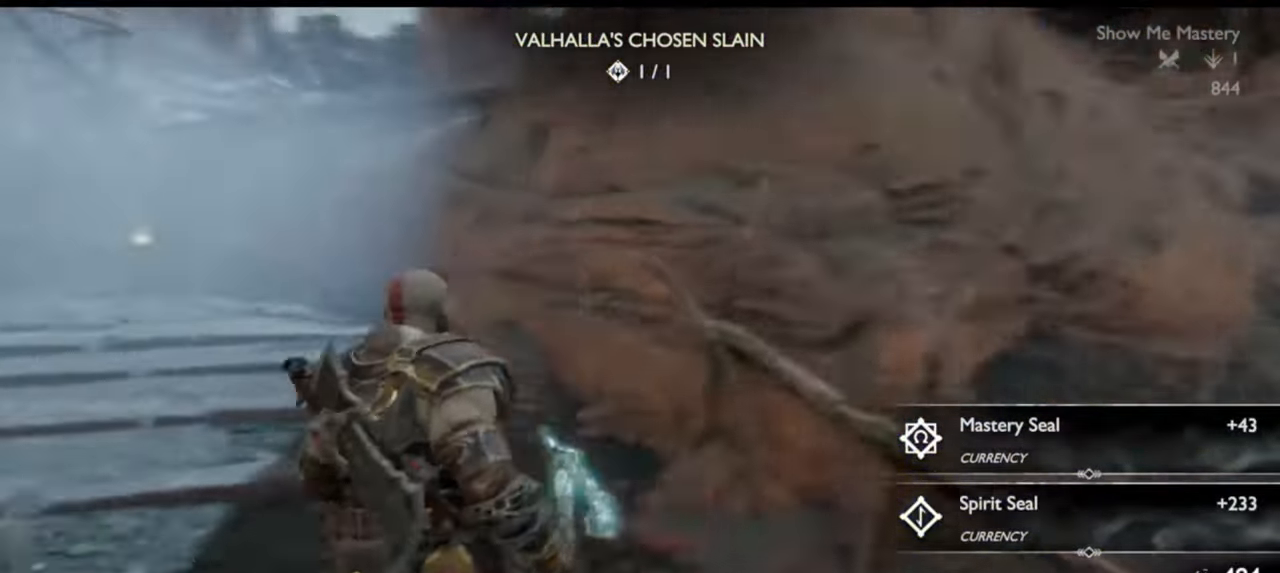
{"dt_ms": 500, "buttons": [], "left_stick": "up-left", "right_stick": "center", "events": [[17, "right_stick", "center"], [367, "left_stick", "up-left"], [383, "right_stick", "up"], [433, "right_stick", "center"]]}
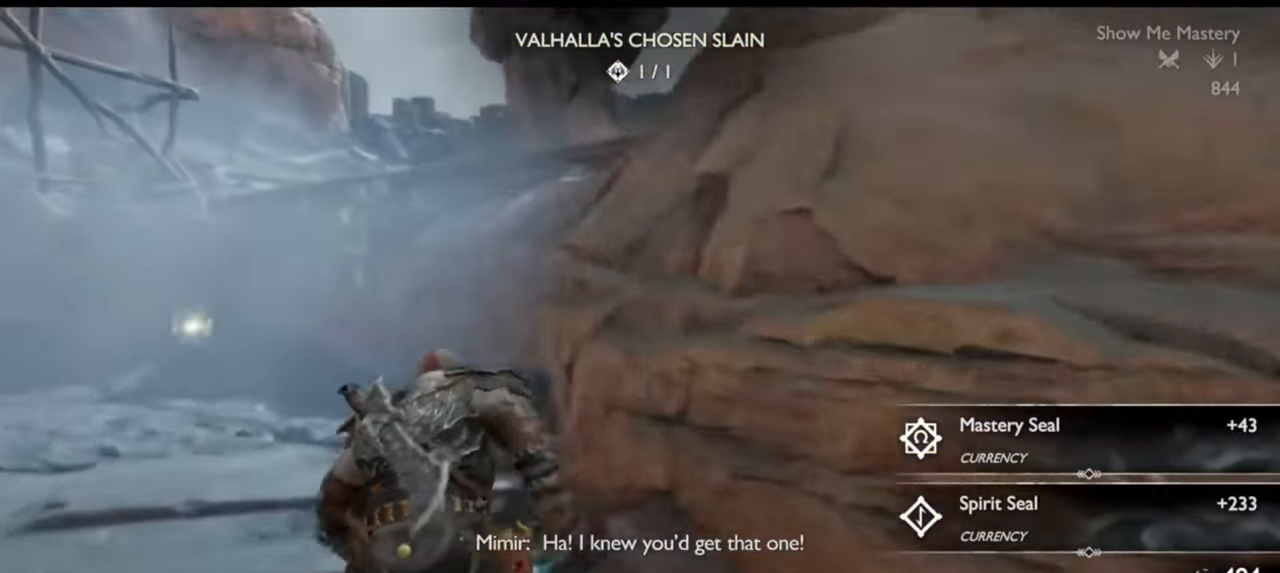
{"dt_ms": 500, "buttons": [], "left_stick": "up", "right_stick": "center", "events": [[333, "right_stick", "up"], [400, "left_stick", "up"], [400, "right_stick", "center"]]}
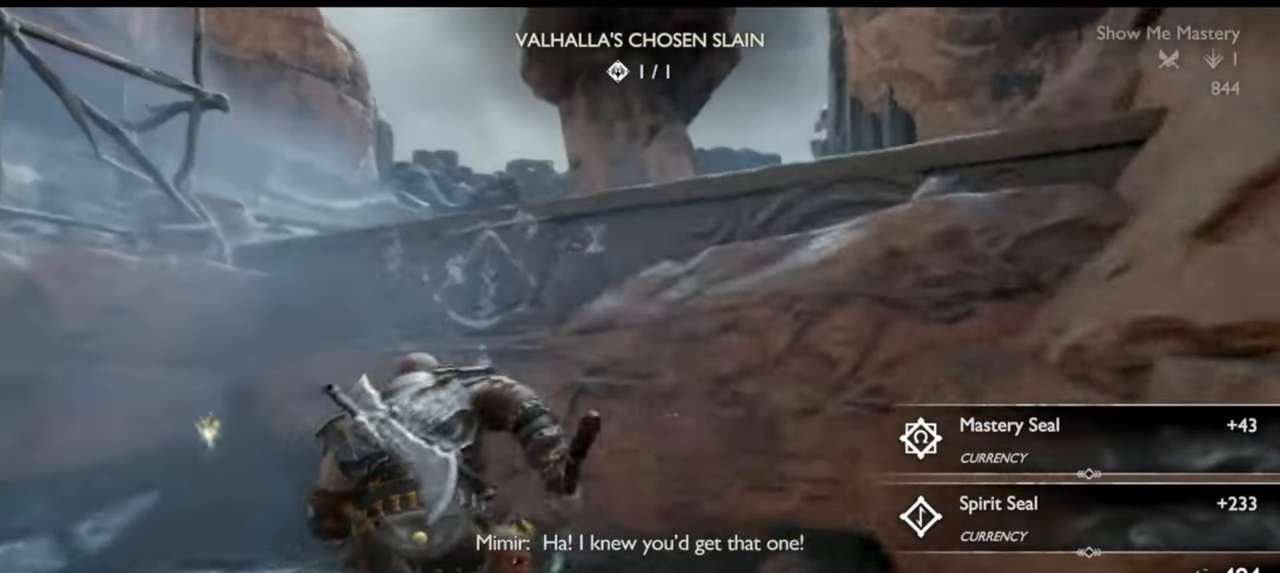
{"dt_ms": 500, "buttons": ["CIRCLE"], "left_stick": "center", "right_stick": "center", "events": [[50, "CIRCLE", "down"], [133, "CIRCLE", "up"], [217, "CIRCLE", "down"], [283, "CIRCLE", "up"], [350, "CIRCLE", "down"], [400, "CIRCLE", "up"], [483, "CIRCLE", "down"], [500, "left_stick", "center"]]}